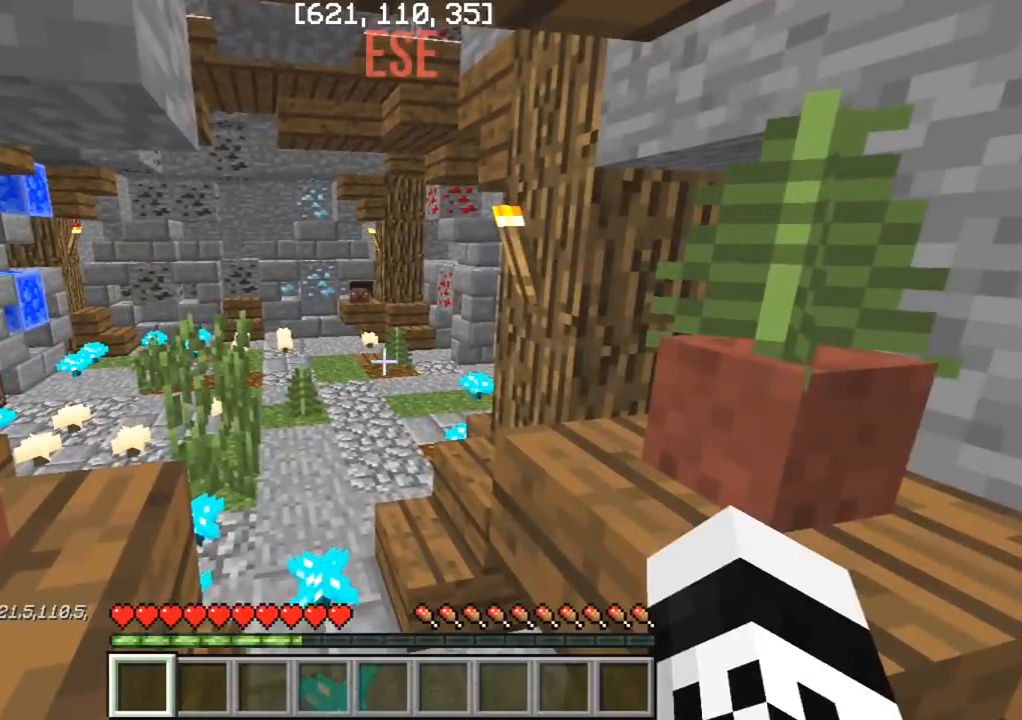
Gameplay with keyboard; each line is a JSON object with the keys held at the frame after it. "events" lists presses ("down") and releases ("up") of "a", "d", "s" and "w" between this image and that frame as [ms after this image, input, new state], when the widget could be followed in between. No other keys are recorded. Mouse input is not recorded.
{"keys": ["w"], "events": [[233, "w", "down"]]}
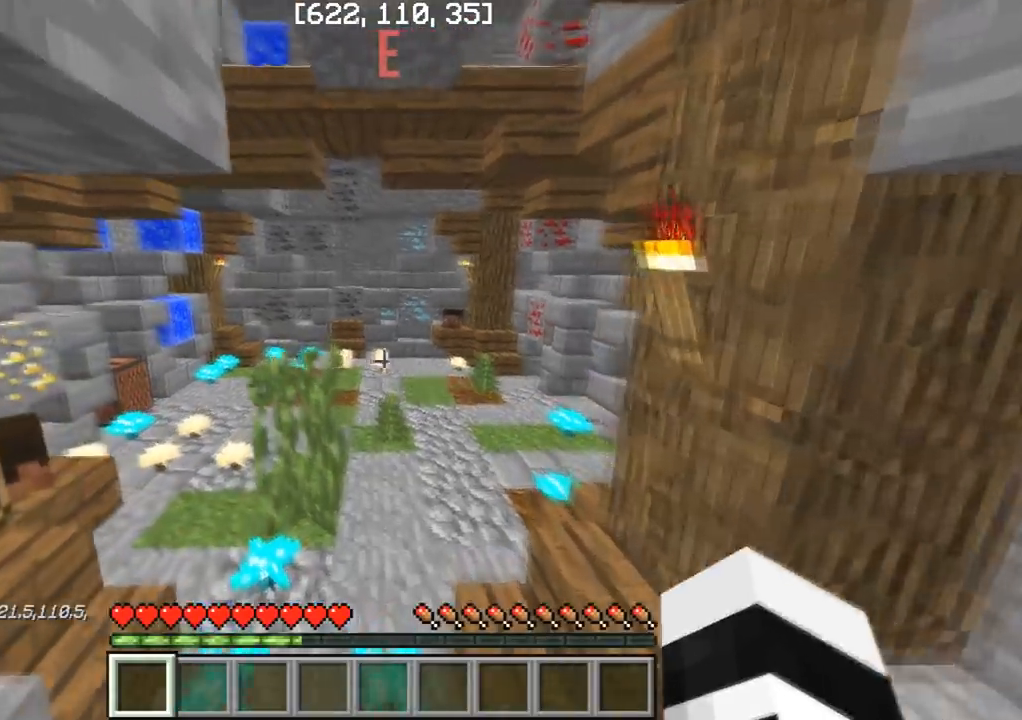
{"keys": ["w"], "events": []}
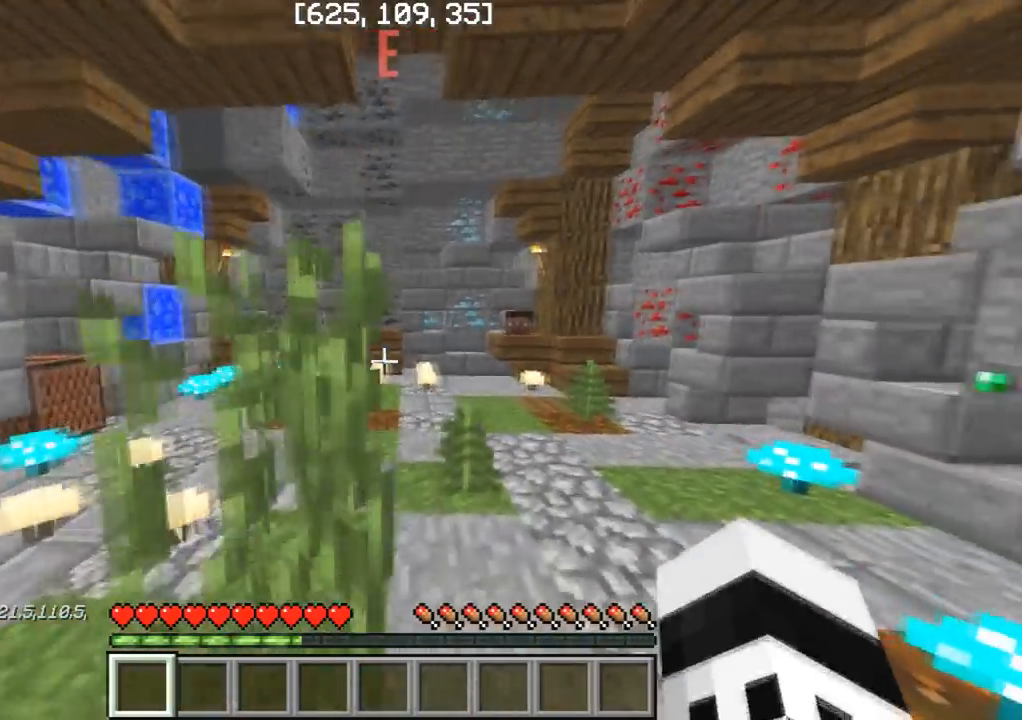
{"keys": ["w"], "events": [[133, "w", "up"], [200, "w", "down"]]}
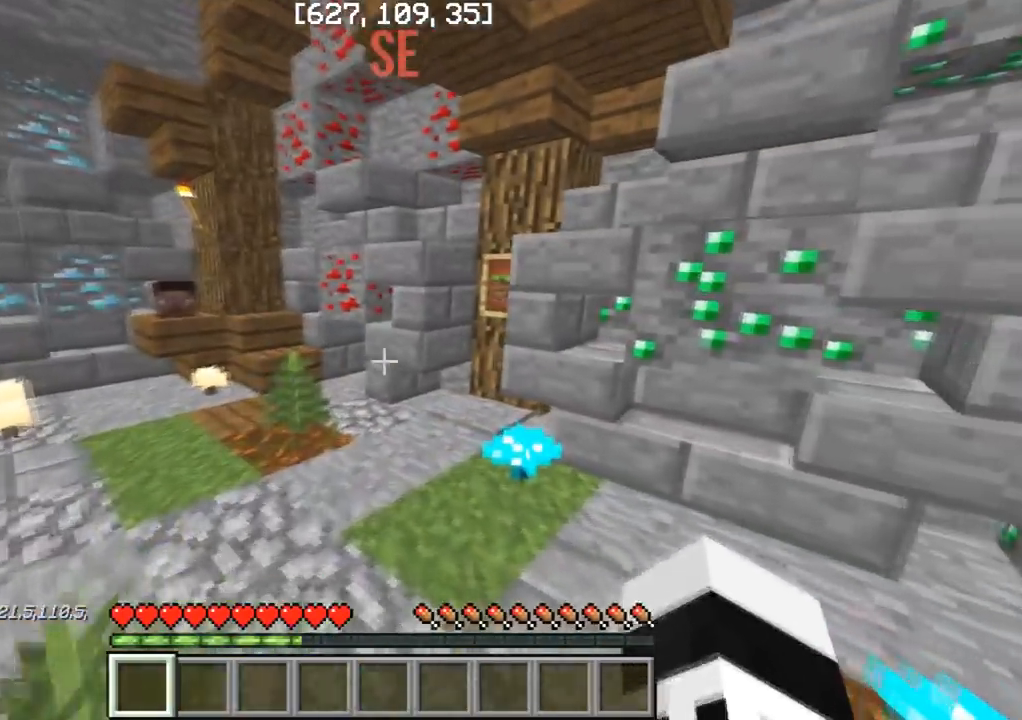
{"keys": ["w"], "events": [[150, "a", "down"], [283, "a", "up"]]}
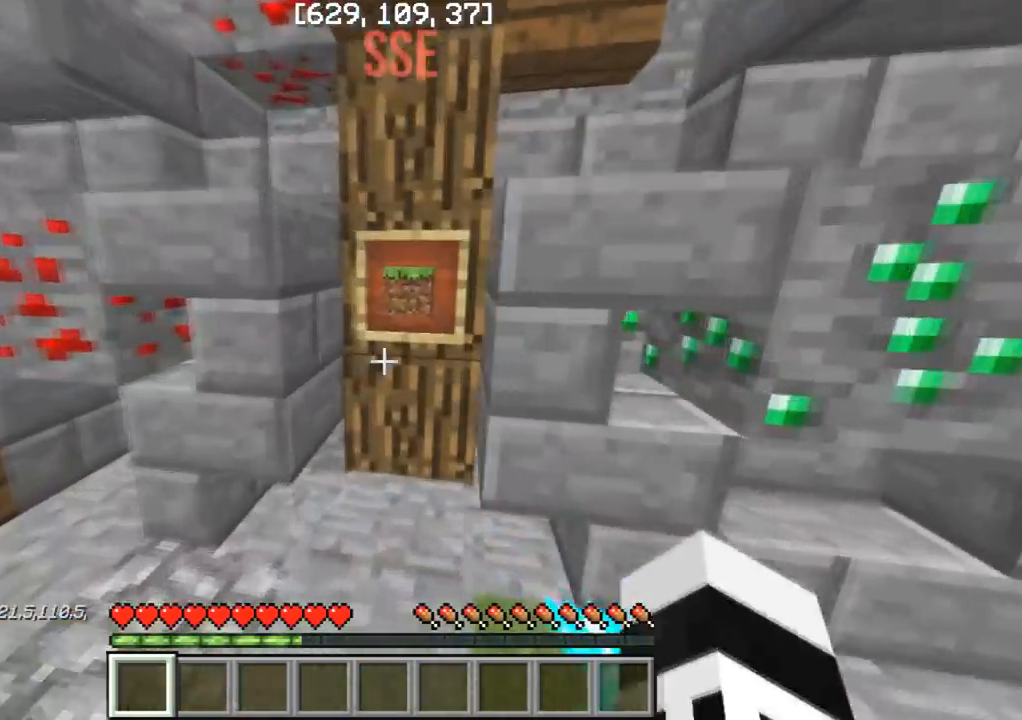
{"keys": ["w"], "events": []}
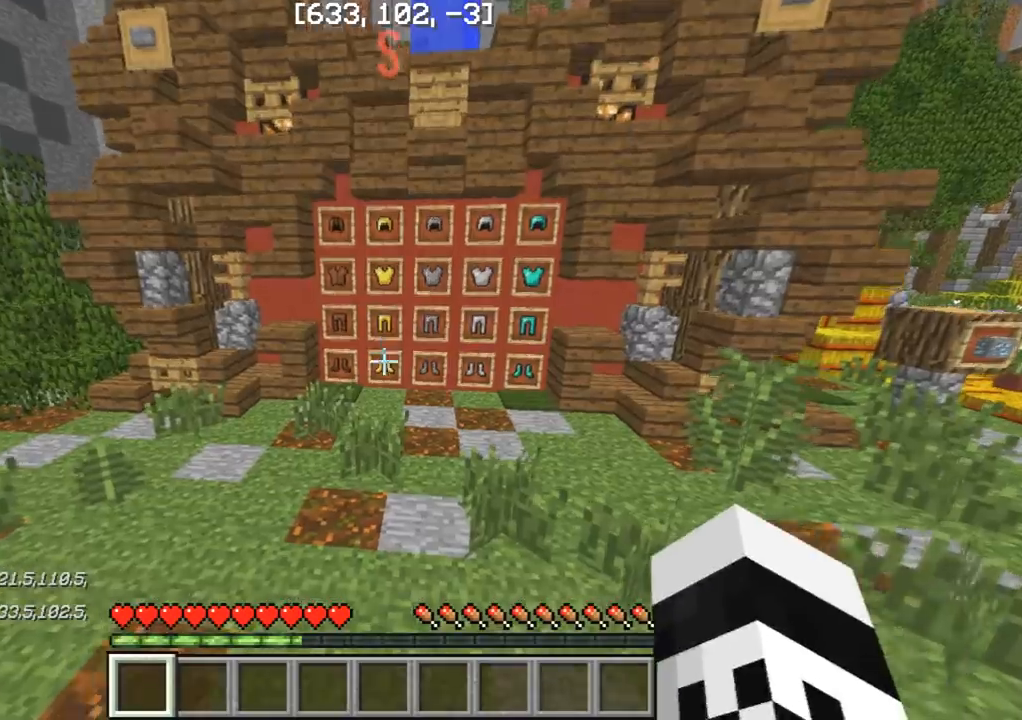
{"keys": [], "events": [[67, "w", "up"]]}
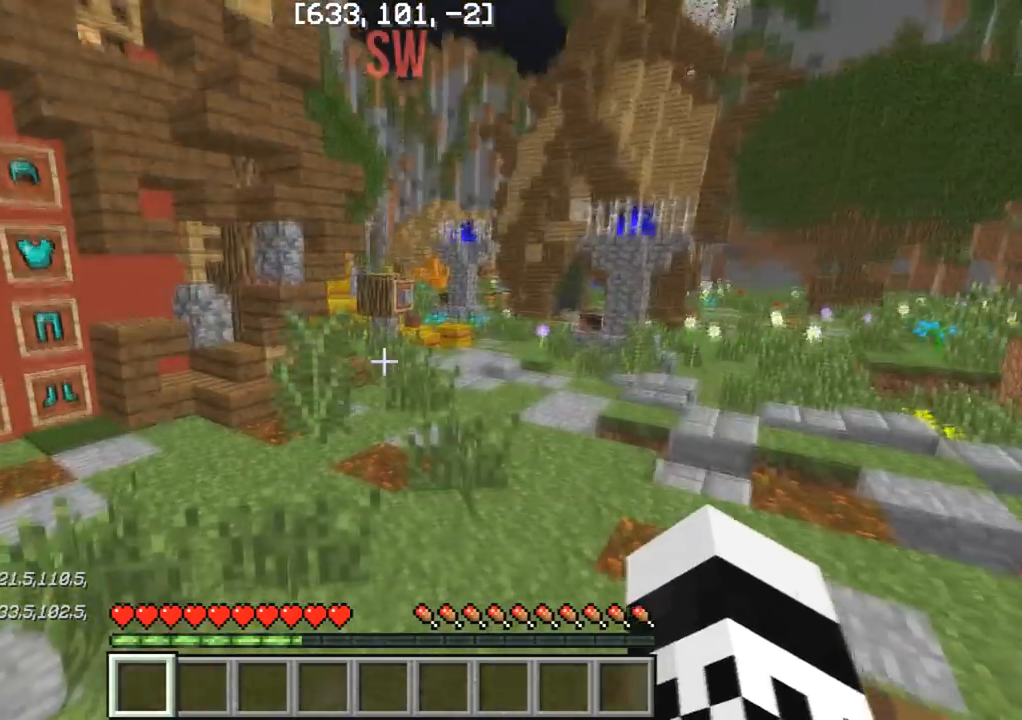
{"keys": ["w"], "events": [[33, "w", "down"]]}
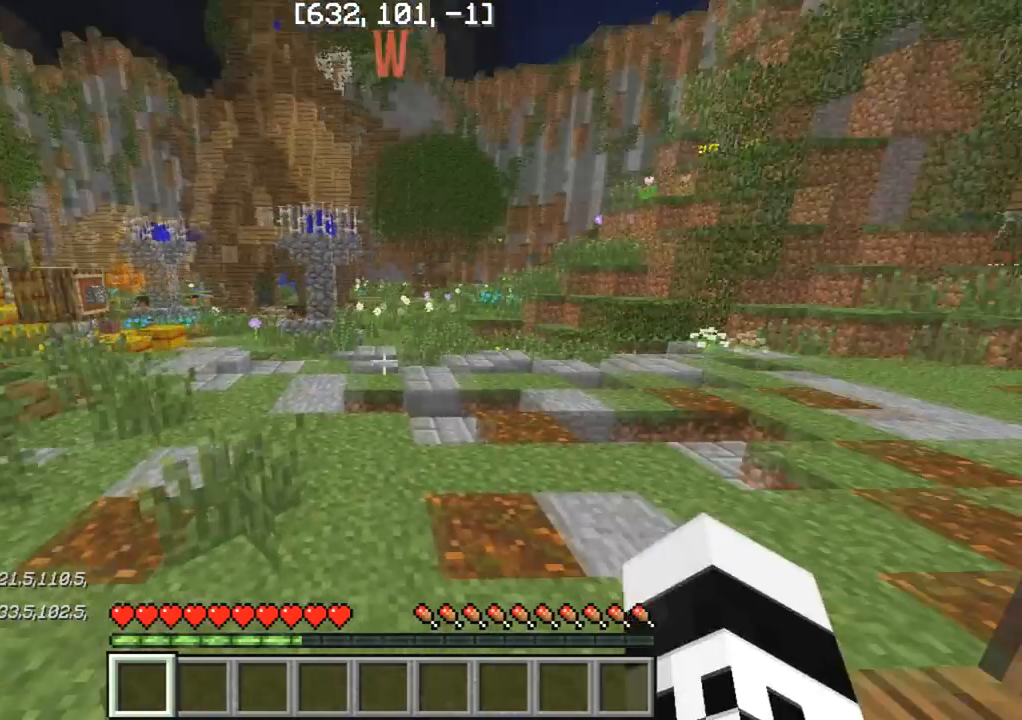
{"keys": [], "events": [[367, "w", "up"]]}